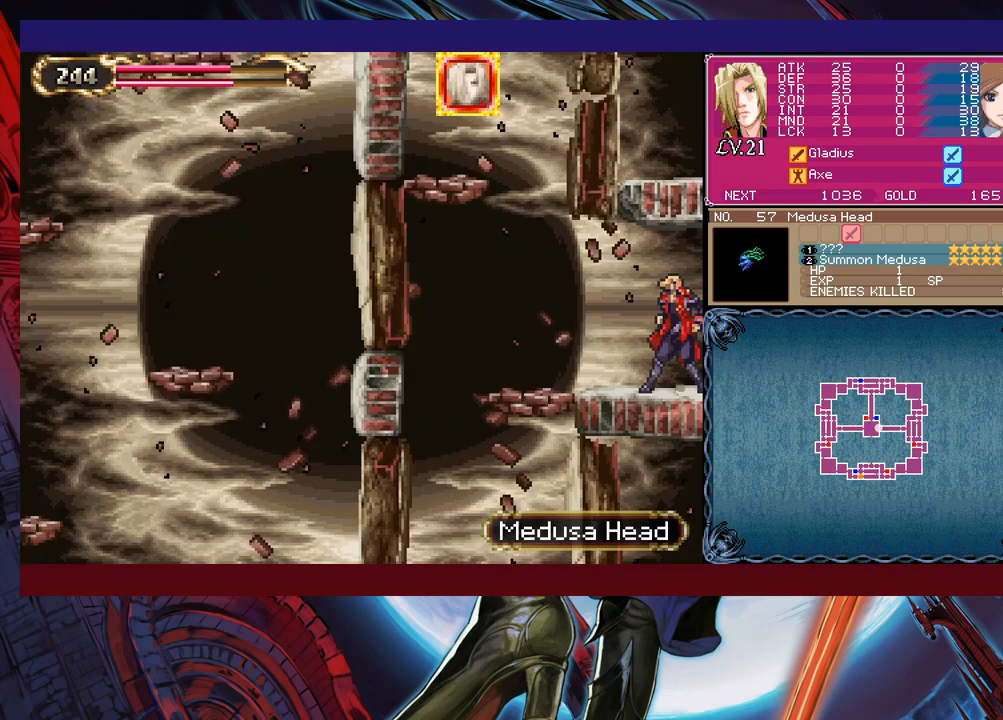
Gameplay with a controller (Xbox layout); each line is a JSON object with the inputs held at the frame after it. "events" lists button and stick changes between this image and that frame as [ms after this image, input, new state], when the widget could be followed in between. Not read: L2 L3 R2 R3 right_stick.
{"buttons": [], "left_stick": "left", "events": [[33, "Y", "up"], [50, "left_stick", "left"], [83, "B", "up"], [350, "B", "down"], [483, "B", "up"]]}
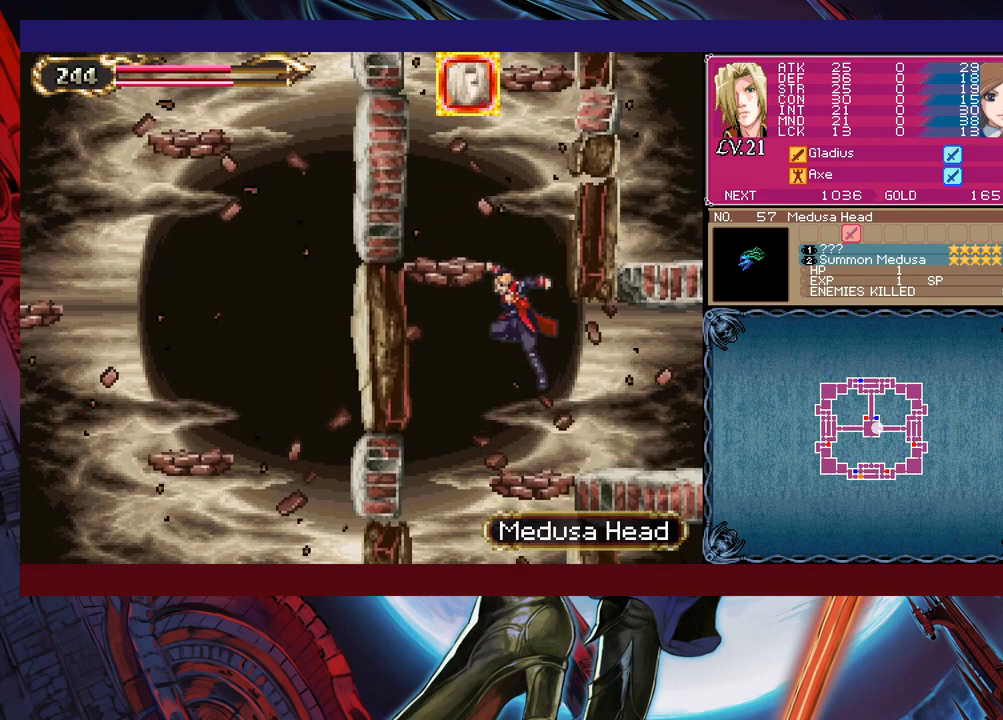
{"buttons": [], "left_stick": "right", "events": [[350, "left_stick", "right"]]}
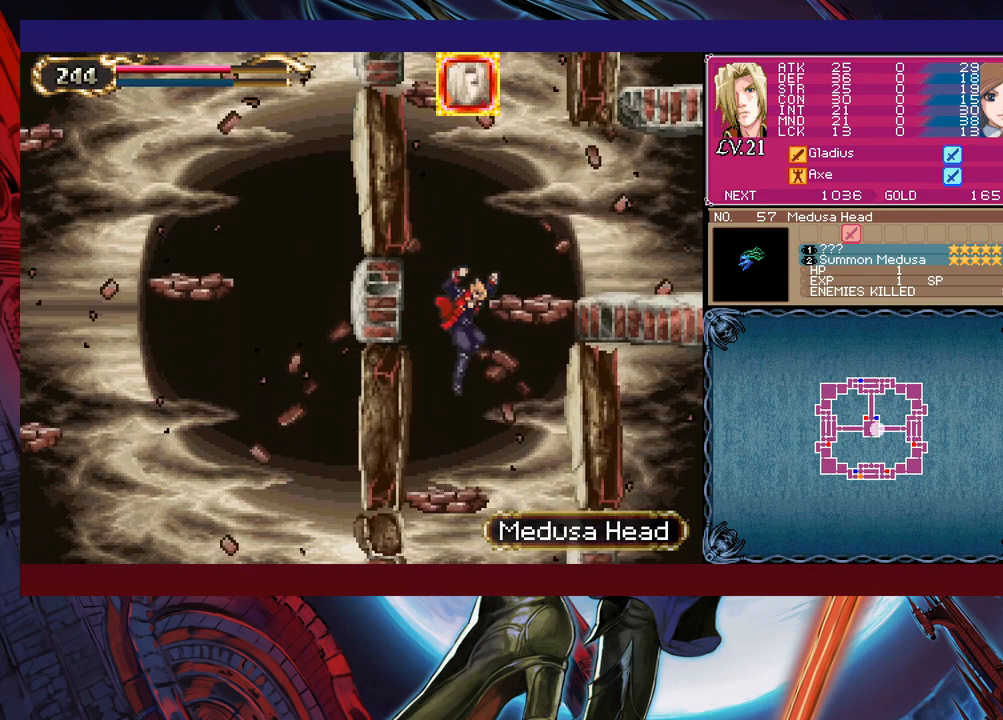
{"buttons": [], "left_stick": "center", "events": [[150, "left_stick", "left"], [500, "left_stick", "center"]]}
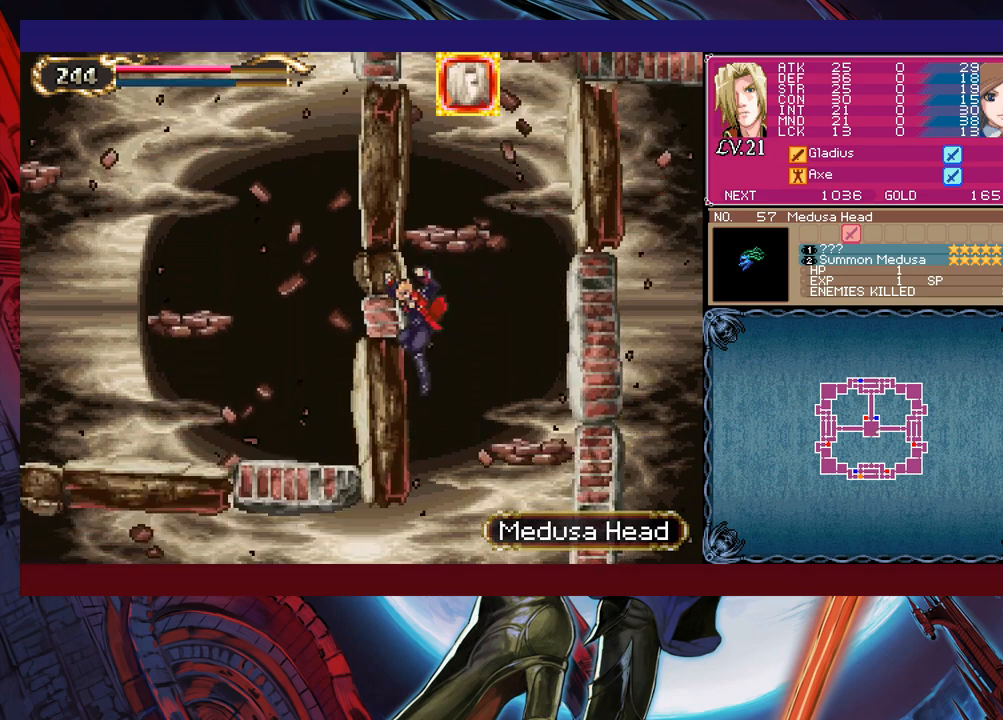
{"buttons": [], "left_stick": "left", "events": [[50, "left_stick", "right"], [100, "left_stick", "center"], [150, "left_stick", "left"], [300, "B", "down"], [400, "B", "up"]]}
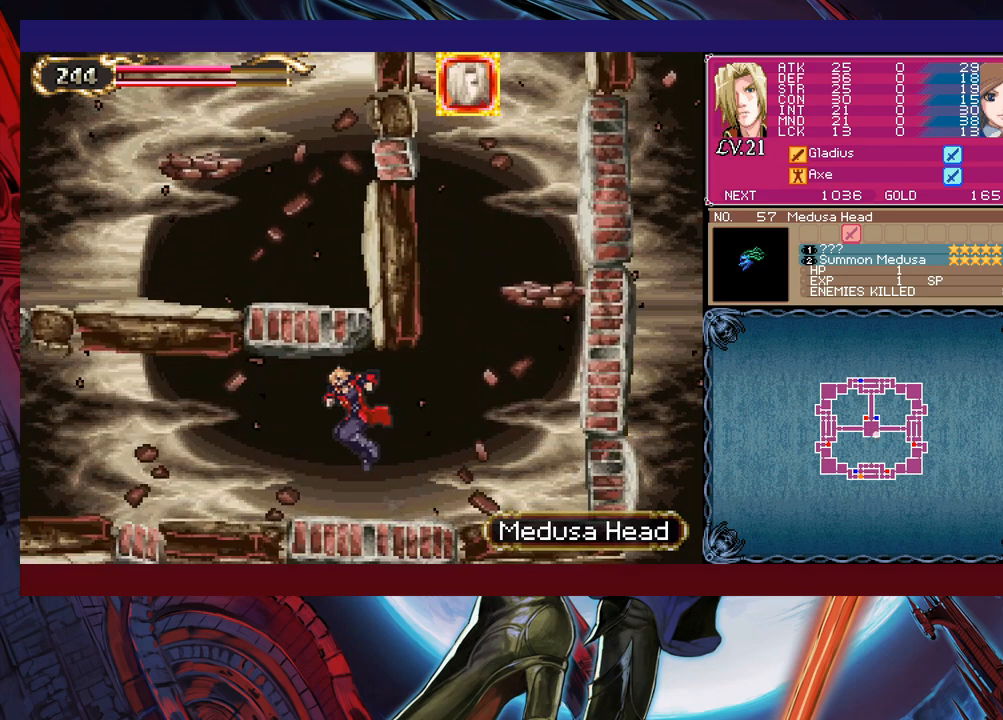
{"buttons": [], "left_stick": "down-left", "events": [[200, "left_stick", "right"], [233, "Y", "down"], [250, "B", "down"], [250, "Y", "up"], [300, "left_stick", "left"], [333, "B", "up"], [350, "left_stick", "down-left"], [400, "B", "down"], [450, "B", "up"]]}
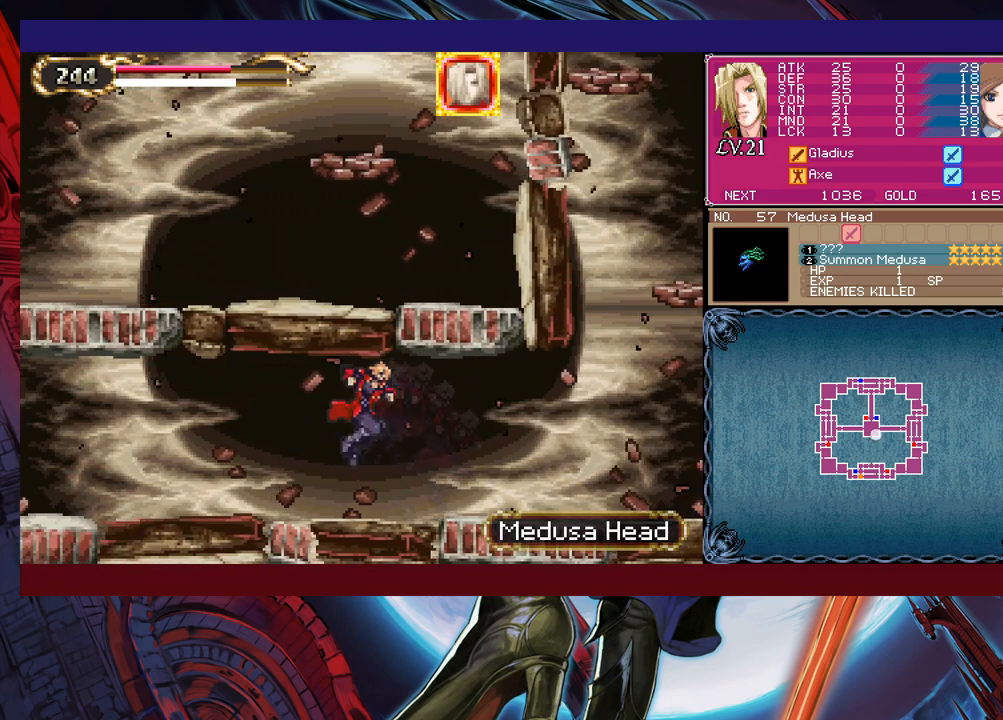
{"buttons": ["B"], "left_stick": "down-left", "events": [[33, "B", "down"], [100, "B", "up"], [133, "left_stick", "right"], [150, "Y", "down"], [200, "B", "down"], [200, "Y", "up"], [233, "left_stick", "down-left"], [283, "B", "up"], [350, "B", "down"], [433, "B", "up"], [483, "B", "down"]]}
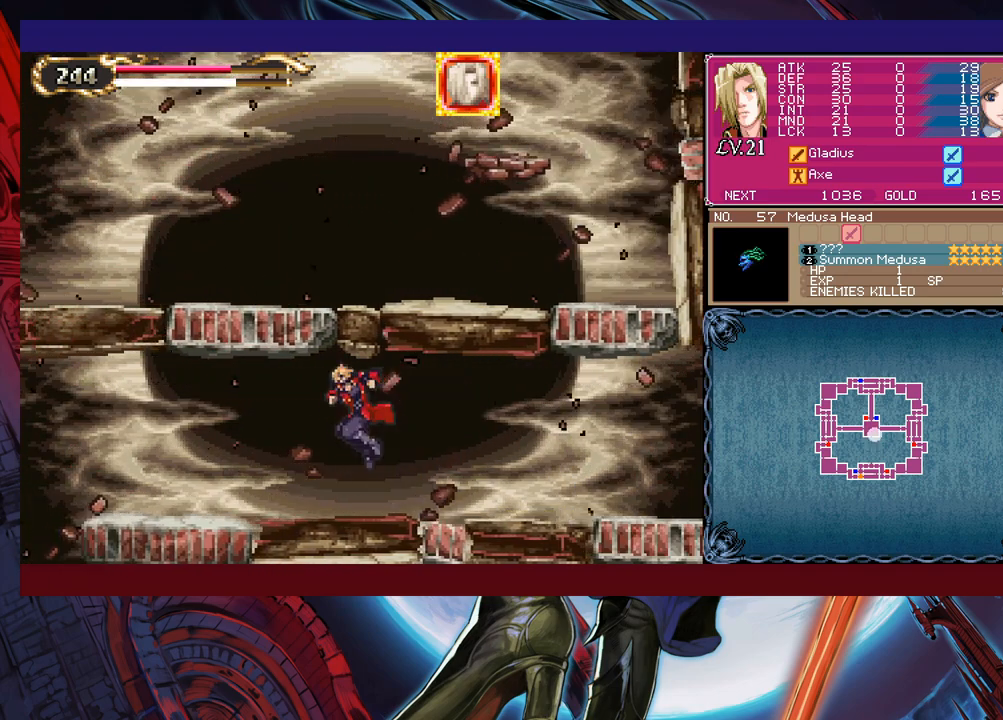
{"buttons": [], "left_stick": "down-left", "events": [[50, "B", "up"], [100, "left_stick", "right"], [150, "Y", "down"], [183, "B", "down"], [200, "Y", "up"], [200, "left_stick", "down-left"], [250, "B", "up"], [333, "B", "down"], [400, "B", "up"], [450, "B", "down"], [500, "B", "up"]]}
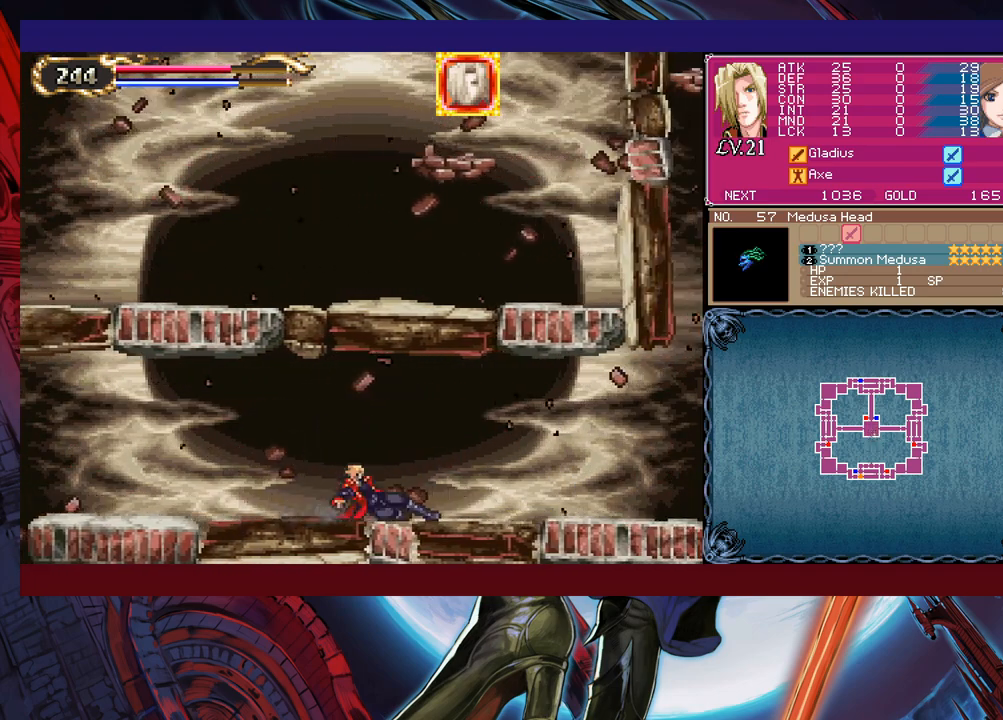
{"buttons": [], "left_stick": "center", "events": [[50, "left_stick", "right"], [133, "left_stick", "center"], [383, "Y", "down"], [433, "B", "down"], [433, "Y", "up"], [483, "B", "up"]]}
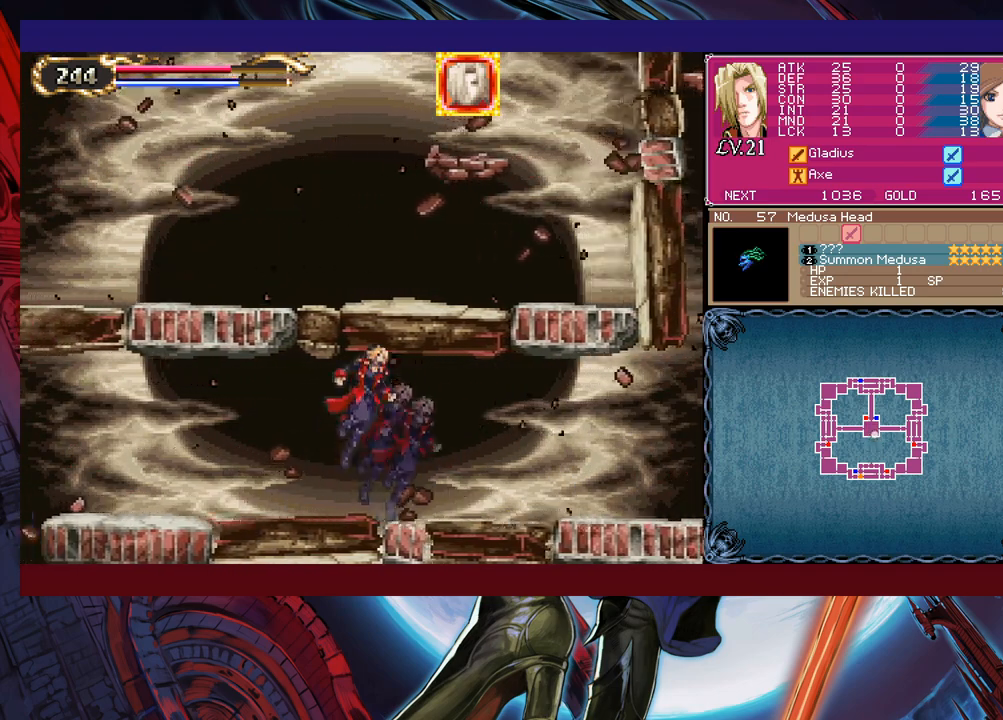
{"buttons": [], "left_stick": "left", "events": [[33, "left_stick", "left"], [200, "left_stick", "right"], [233, "Y", "down"], [283, "B", "down"], [283, "Y", "up"], [300, "B", "up"], [300, "left_stick", "left"]]}
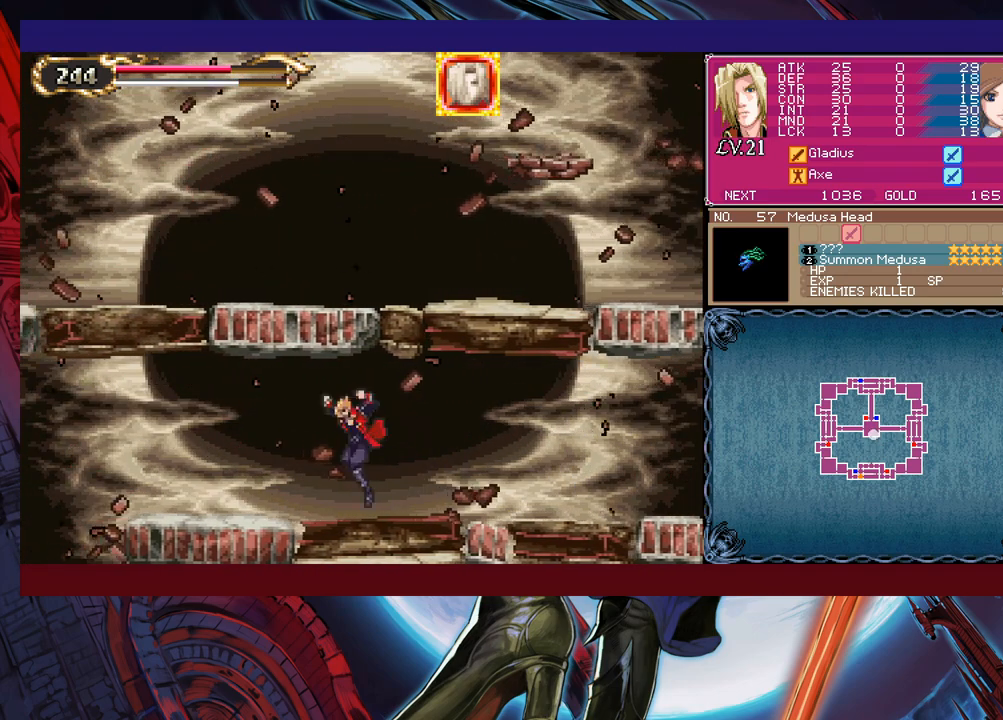
{"buttons": [], "left_stick": "left", "events": [[50, "Y", "down"], [50, "left_stick", "right"], [83, "B", "down"], [83, "Y", "up"], [100, "B", "up"], [150, "left_stick", "left"], [350, "Y", "down"], [350, "left_stick", "right"], [400, "B", "down"], [400, "Y", "up"], [433, "B", "up"], [450, "left_stick", "left"]]}
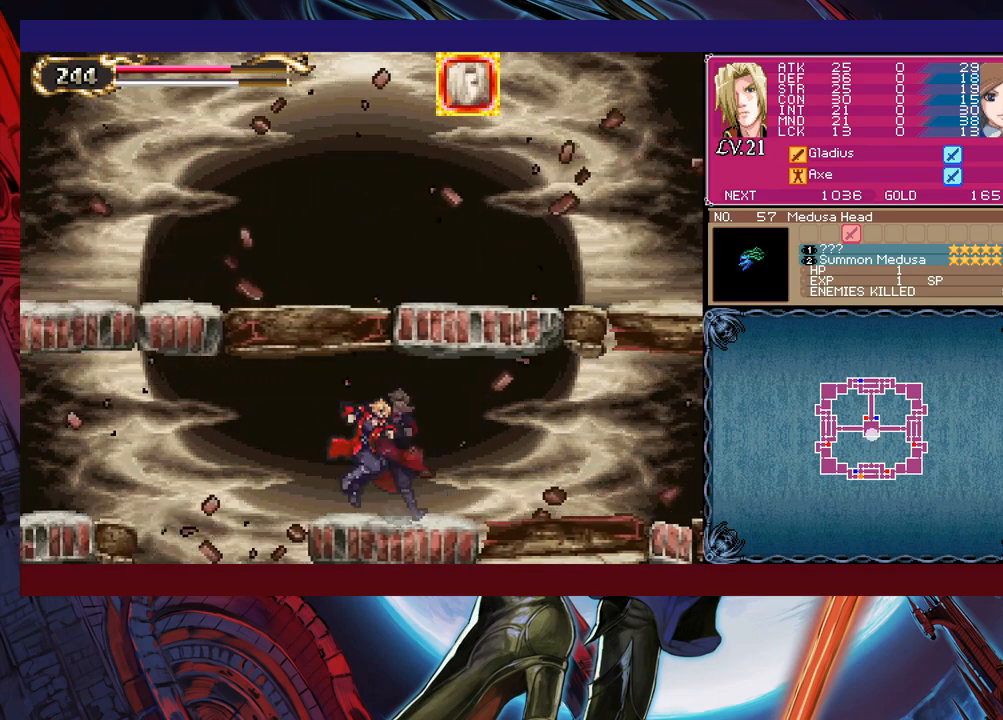
{"buttons": [], "left_stick": "right", "events": [[100, "left_stick", "down-left"], [183, "B", "down"], [233, "B", "up"], [450, "left_stick", "right"]]}
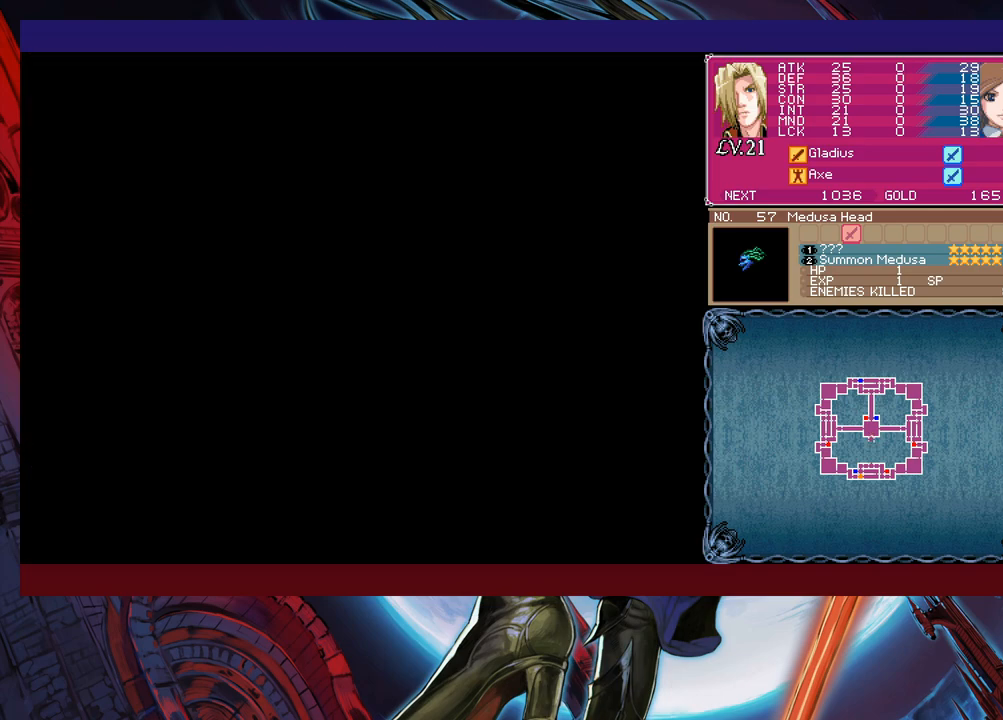
{"buttons": [], "left_stick": "down-right", "events": [[83, "left_stick", "left"], [183, "left_stick", "right"], [233, "left_stick", "center"], [333, "left_stick", "right"], [500, "left_stick", "down-right"]]}
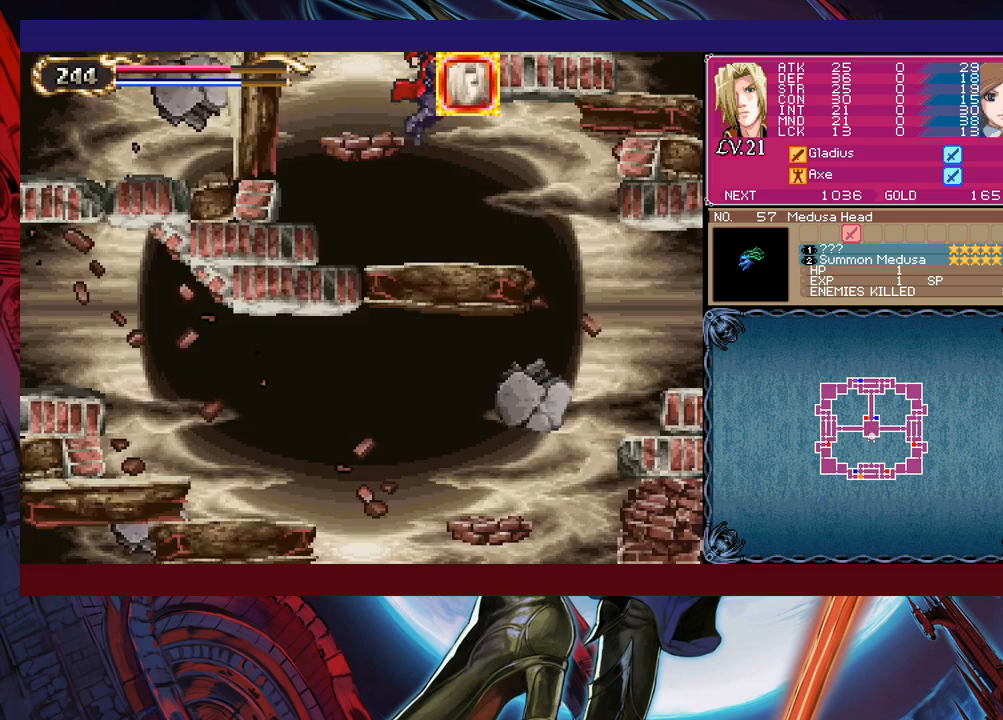
{"buttons": [], "left_stick": "down-right", "events": [[83, "B", "down"], [150, "B", "up"]]}
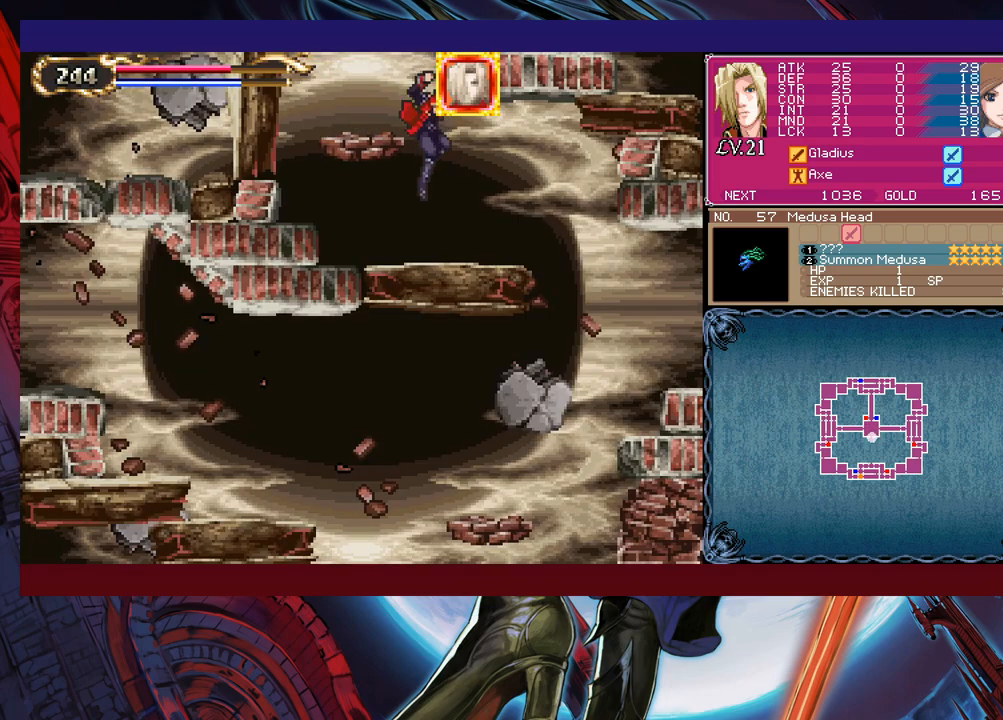
{"buttons": [], "left_stick": "right", "events": [[100, "B", "down"], [150, "B", "up"], [200, "left_stick", "right"]]}
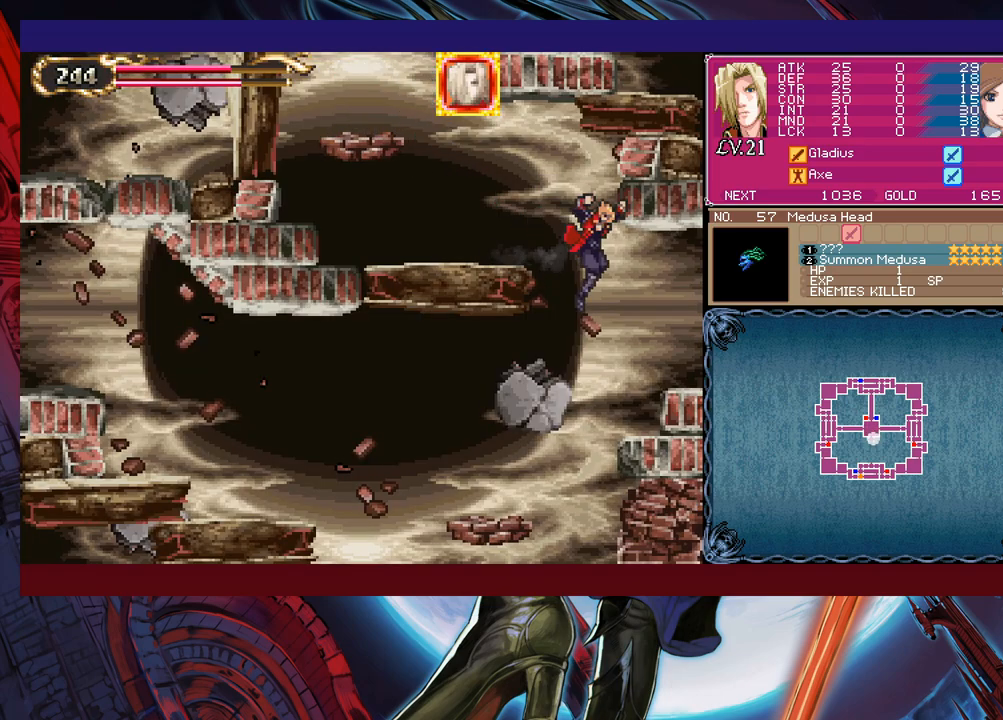
{"buttons": [], "left_stick": "right", "events": [[283, "left_stick", "center"], [383, "B", "down"], [383, "left_stick", "right"], [483, "B", "up"]]}
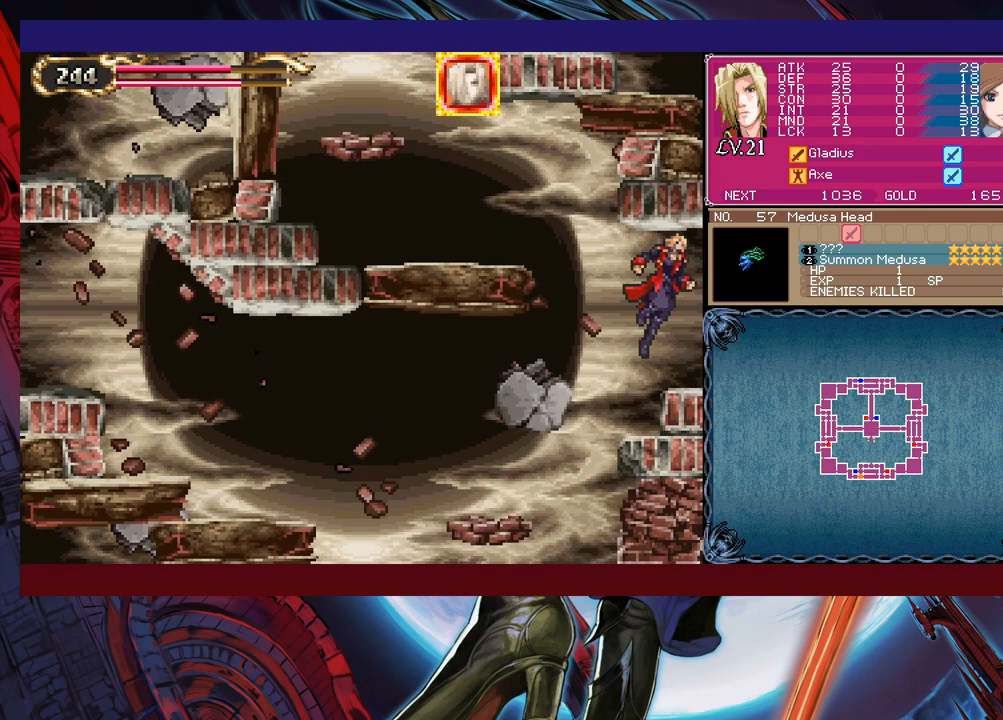
{"buttons": [], "left_stick": "right", "events": []}
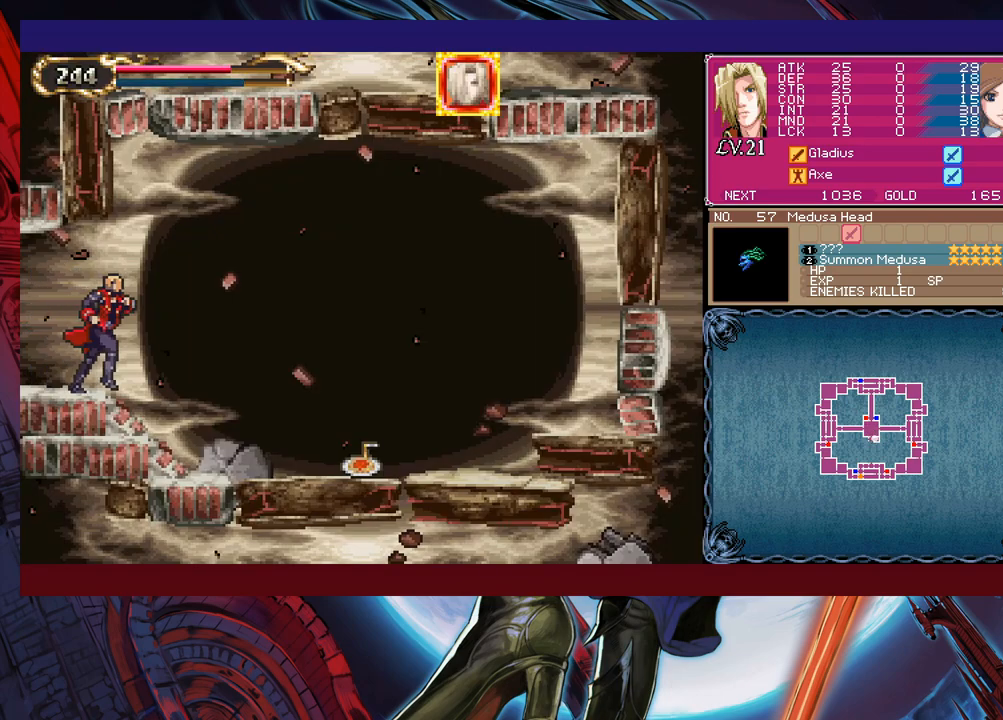
{"buttons": [], "left_stick": "right", "events": []}
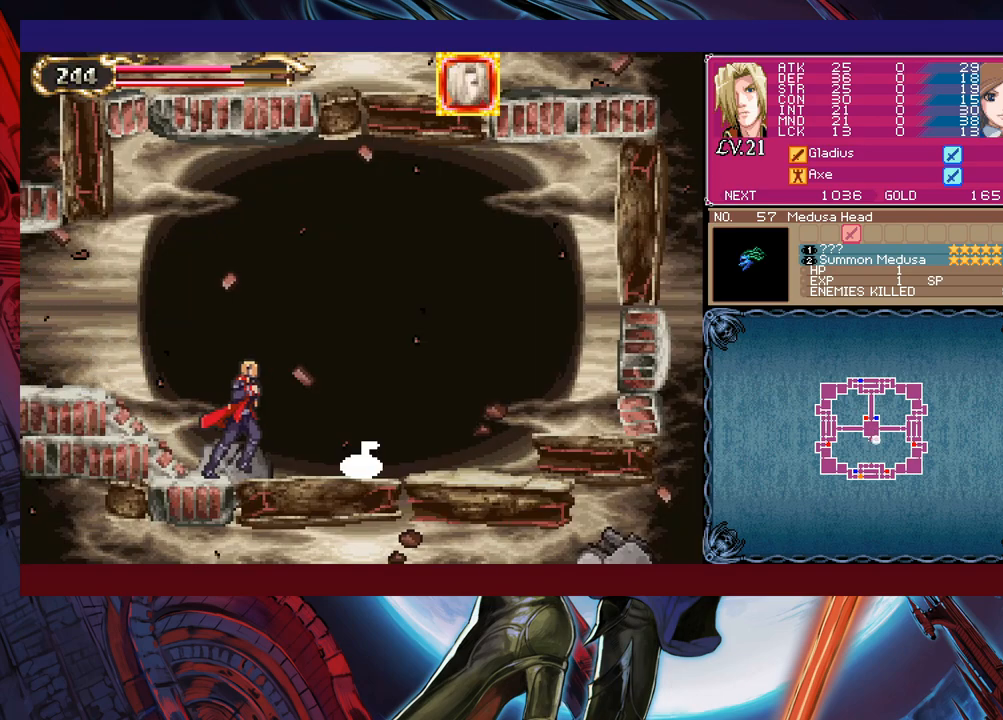
{"buttons": [], "left_stick": "left", "events": [[400, "left_stick", "left"]]}
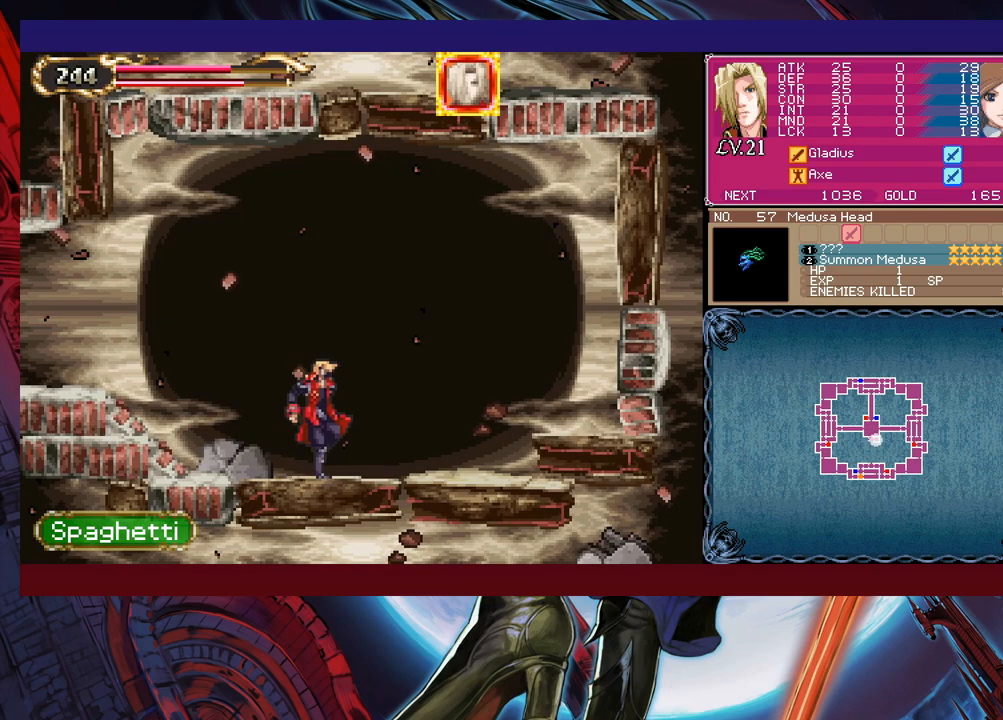
{"buttons": [], "left_stick": "down-left", "events": [[233, "left_stick", "right"], [283, "Y", "down"], [300, "B", "down"], [333, "Y", "up"], [333, "left_stick", "left"], [450, "left_stick", "down-left"], [483, "B", "up"]]}
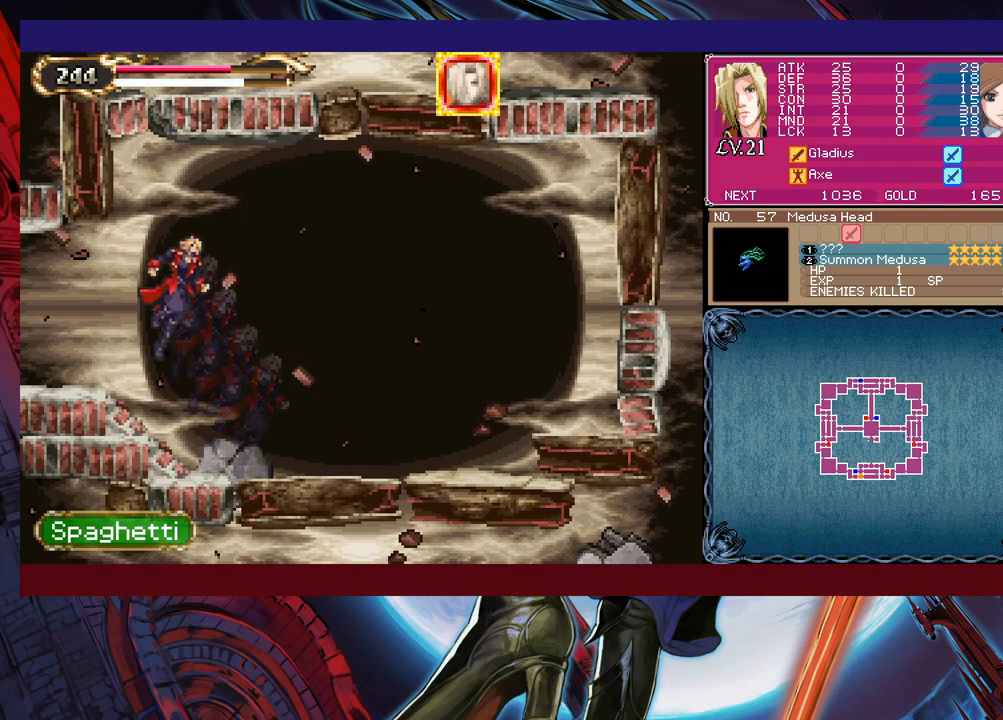
{"buttons": [], "left_stick": "left", "events": [[50, "B", "down"], [100, "B", "up"], [183, "B", "down"], [233, "B", "up"], [300, "left_stick", "right"], [333, "Y", "down"], [350, "B", "down"], [350, "Y", "up"], [383, "left_stick", "left"], [400, "B", "up"]]}
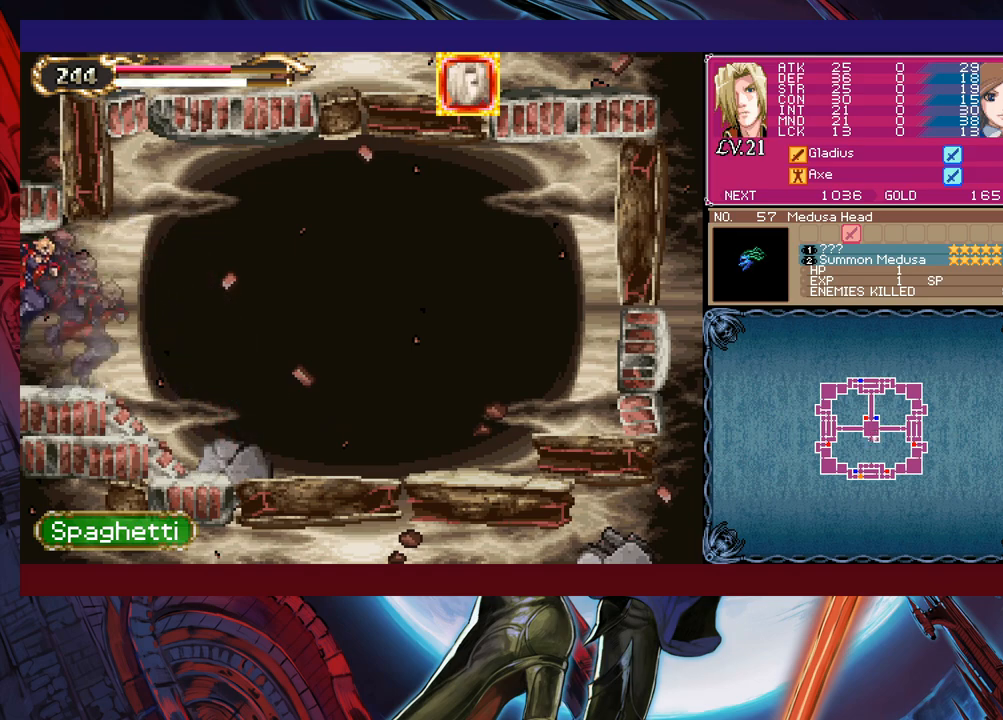
{"buttons": [], "left_stick": "left", "events": [[350, "Y", "down"], [350, "left_stick", "right"], [400, "Y", "up"], [450, "left_stick", "left"]]}
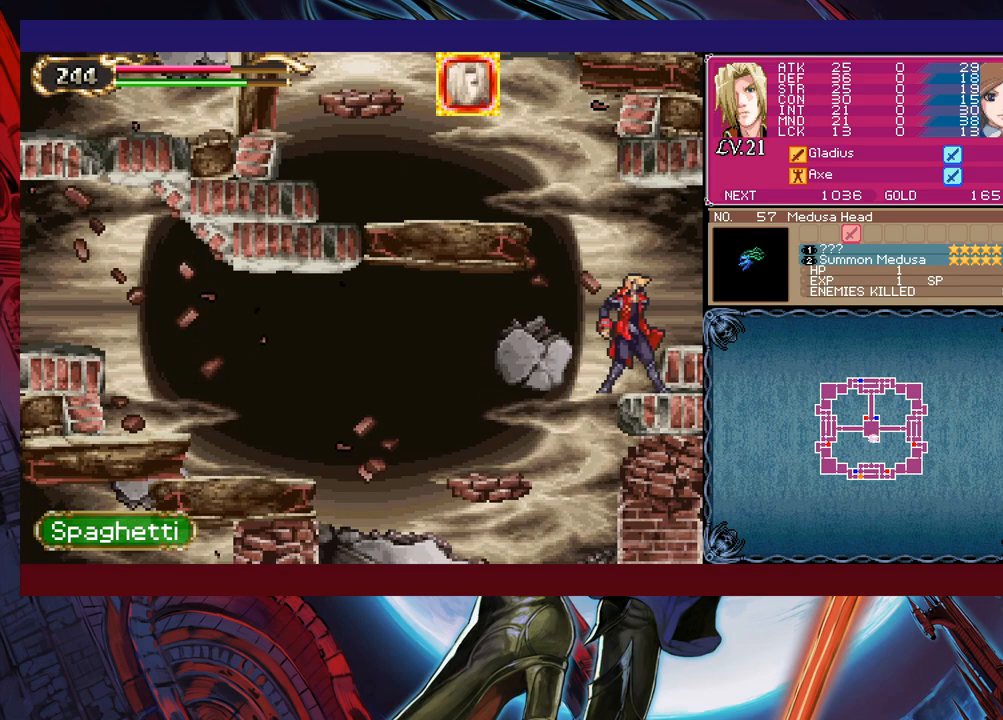
{"buttons": ["B"], "left_stick": "left", "events": [[383, "B", "down"]]}
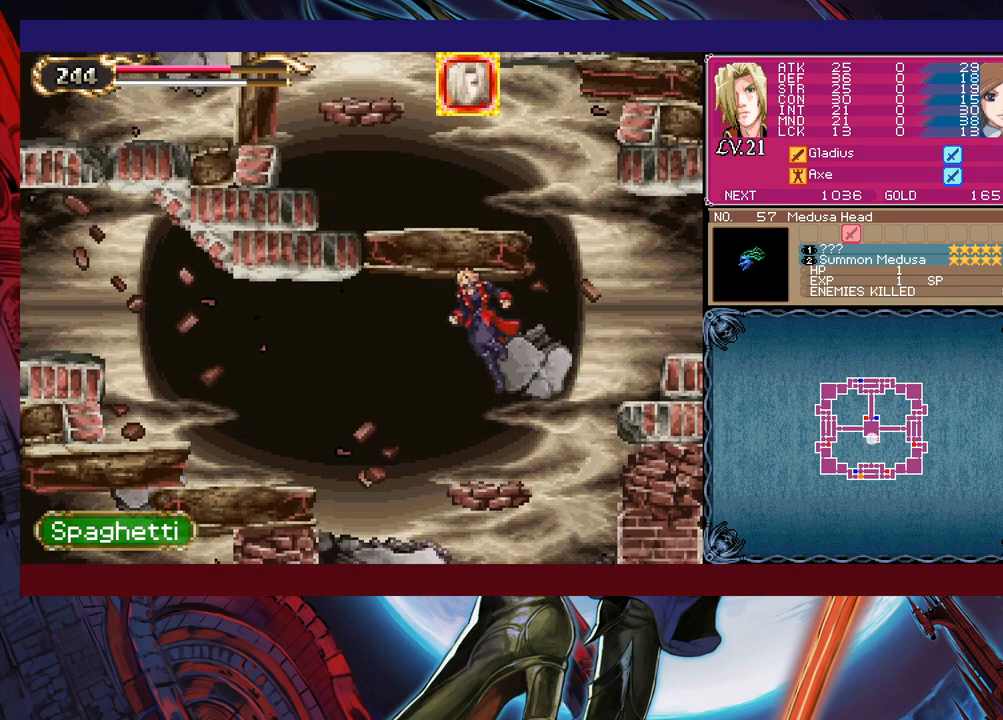
{"buttons": [], "left_stick": "left", "events": [[83, "B", "up"], [100, "left_stick", "right"], [233, "left_stick", "center"], [383, "Y", "down"], [433, "B", "down"], [433, "Y", "up"], [450, "left_stick", "left"], [500, "B", "up"]]}
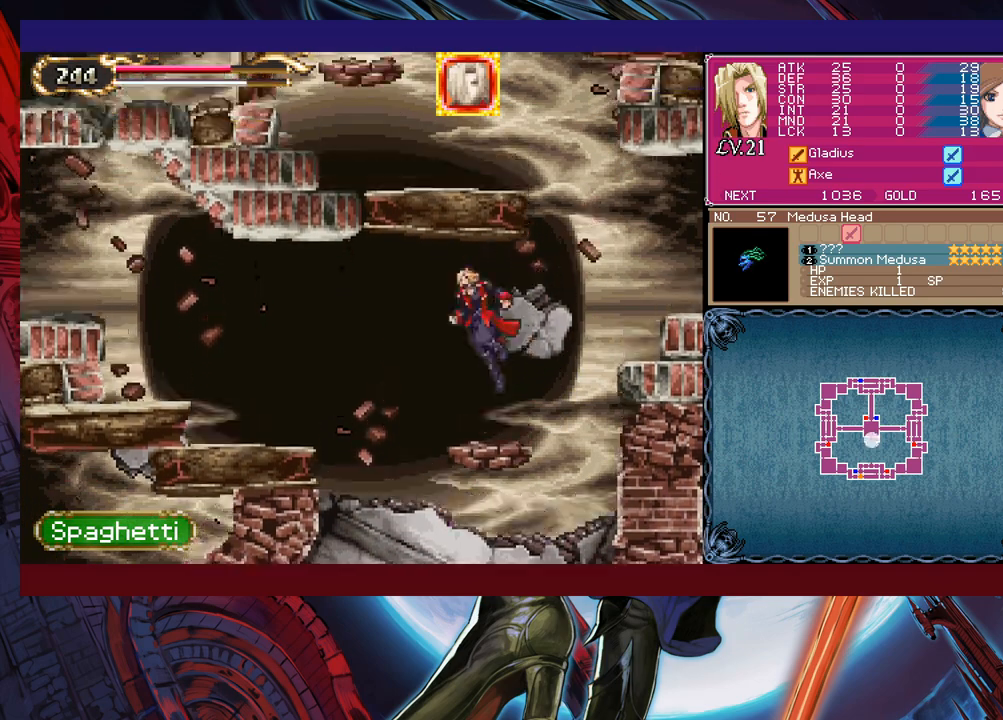
{"buttons": [], "left_stick": "left", "events": [[350, "B", "down"], [483, "B", "up"]]}
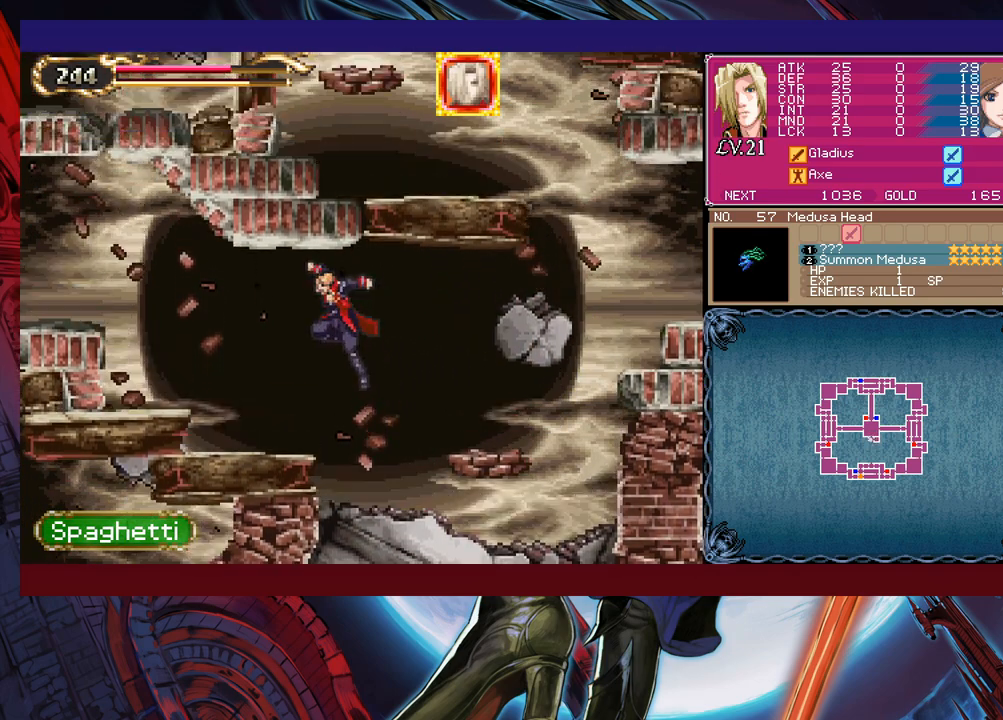
{"buttons": [], "left_stick": "left", "events": [[33, "left_stick", "down-left"], [50, "B", "down"], [150, "B", "up"], [200, "left_stick", "up-left"], [250, "left_stick", "up-right"], [283, "Y", "down"], [350, "B", "down"], [350, "Y", "up"], [350, "left_stick", "left"], [483, "B", "up"]]}
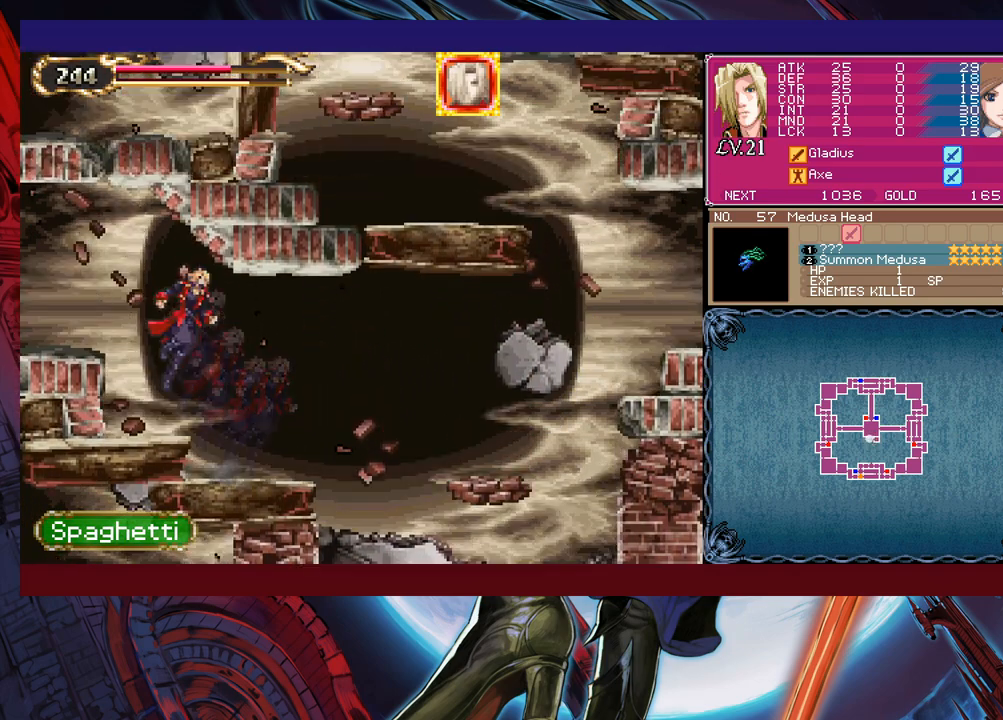
{"buttons": ["B"], "left_stick": "right", "events": [[83, "B", "down"], [200, "B", "up"], [200, "left_stick", "down-left"], [283, "B", "down"], [400, "B", "up"], [450, "left_stick", "right"], [483, "Y", "down"], [500, "B", "down"], [500, "Y", "up"]]}
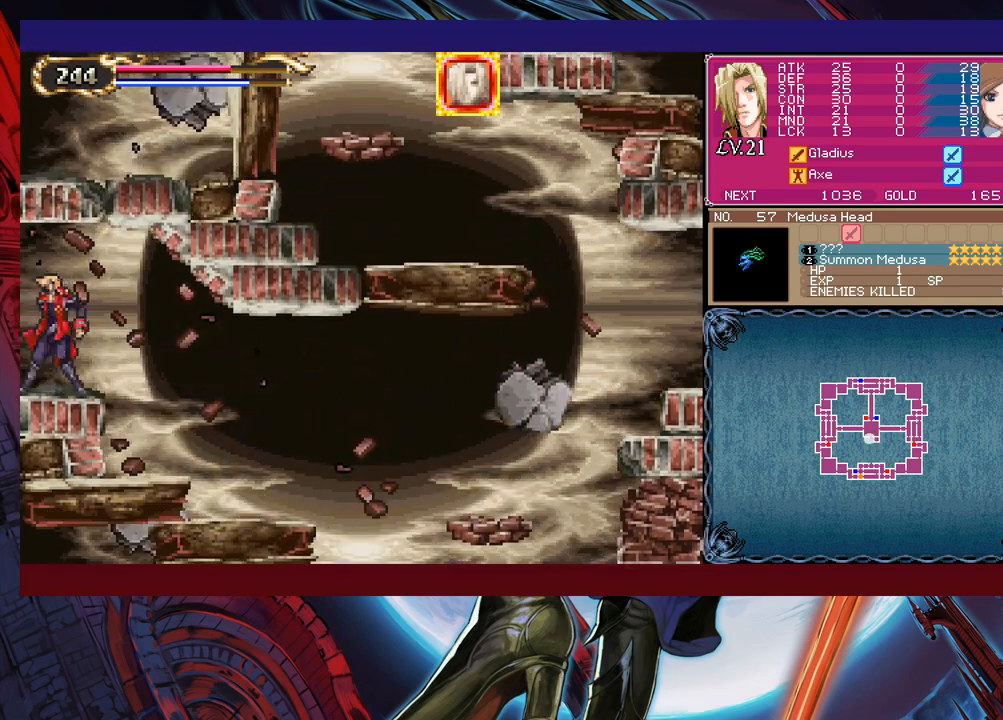
{"buttons": [], "left_stick": "left", "events": [[50, "left_stick", "left"], [83, "B", "up"]]}
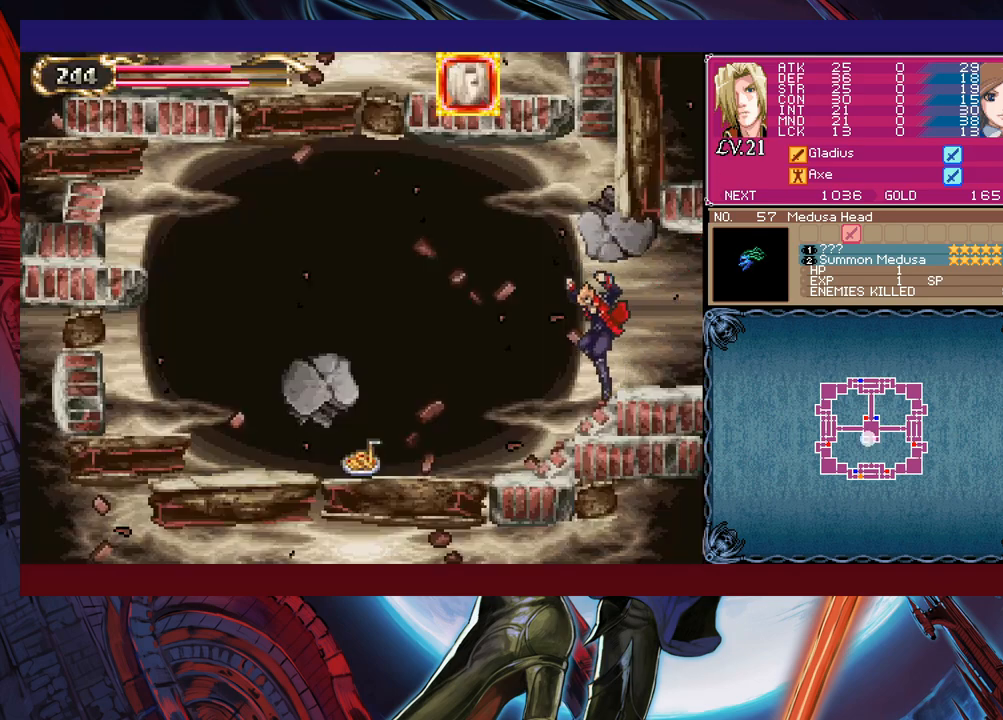
{"buttons": [], "left_stick": "left", "events": [[100, "left_stick", "right"], [133, "Y", "down"], [150, "B", "down"], [150, "Y", "up"], [200, "left_stick", "left"], [250, "B", "up"]]}
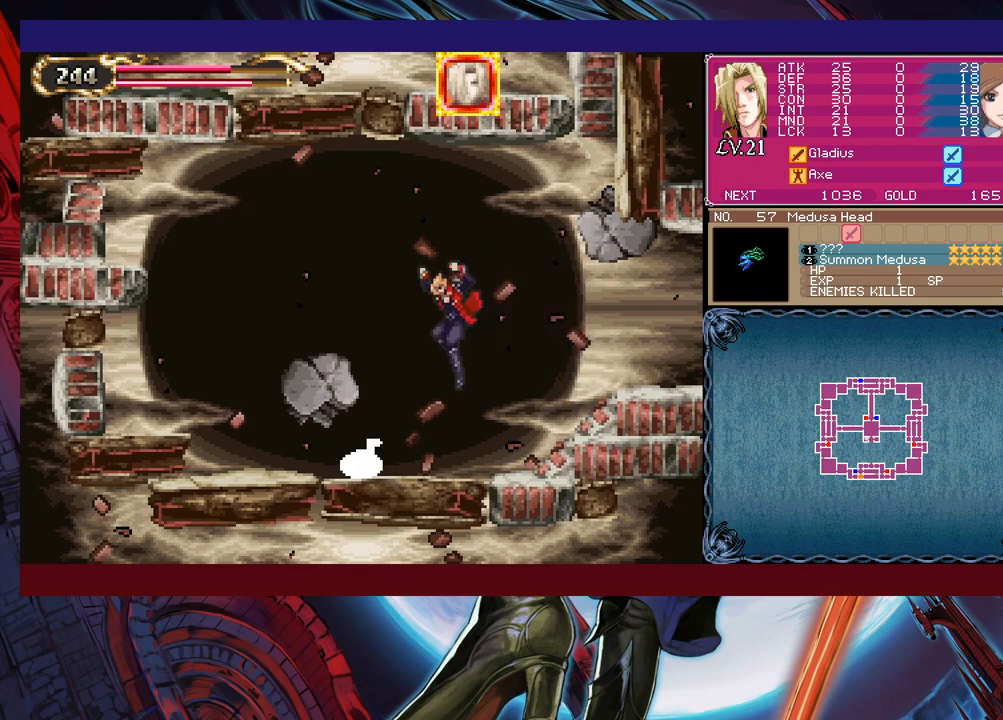
{"buttons": [], "left_stick": "left", "events": [[250, "left_stick", "right"], [500, "left_stick", "left"]]}
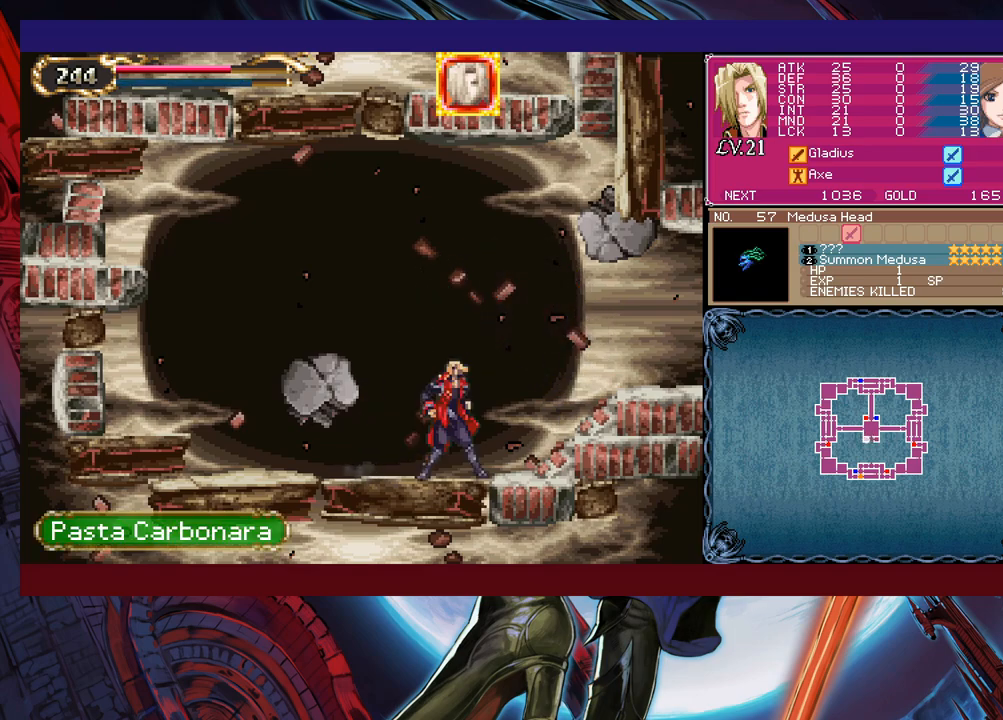
{"buttons": [], "left_stick": "down-right", "events": [[33, "Y", "down"], [50, "B", "down"], [83, "Y", "up"], [100, "left_stick", "right"], [250, "B", "up"], [350, "left_stick", "down-right"], [383, "B", "down"], [450, "B", "up"]]}